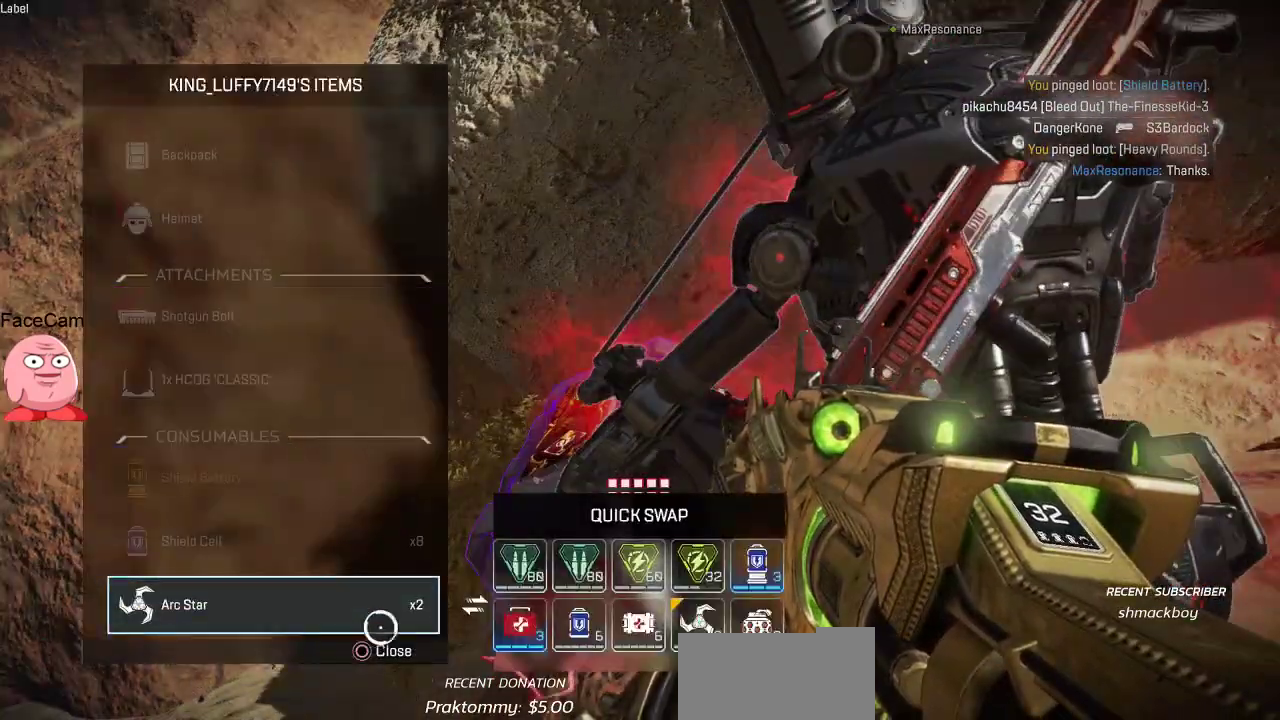
Gameplay with a controller (PlayStation layout); each line is a JSON object with the inputs held at the frame after it. "button_events" lists button changes between this image and that frame as [ms after this image, input, new state], when the widget could be followed in between (sticks are given only as held states).
{"buttons": [], "left_stick": "right", "right_stick": "center", "button_events": []}
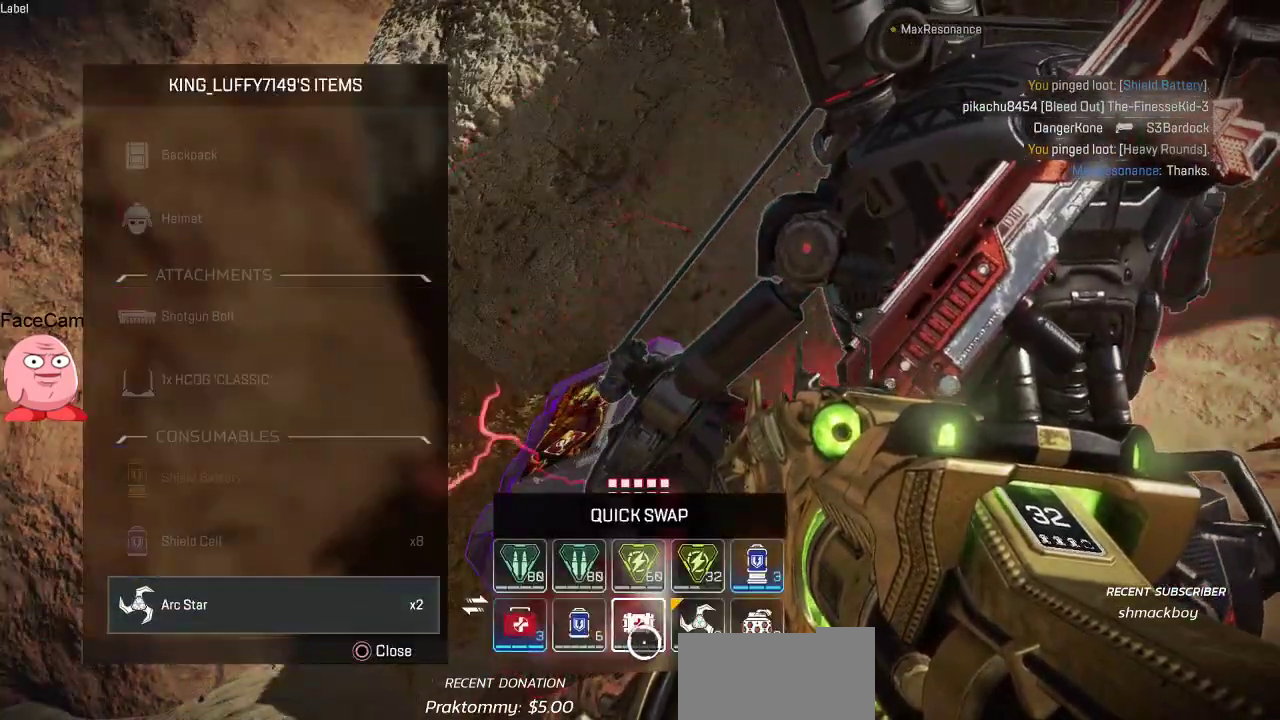
{"buttons": [], "left_stick": "left", "right_stick": "center", "button_events": [[183, "CROSS", "down"], [300, "CROSS", "up"]]}
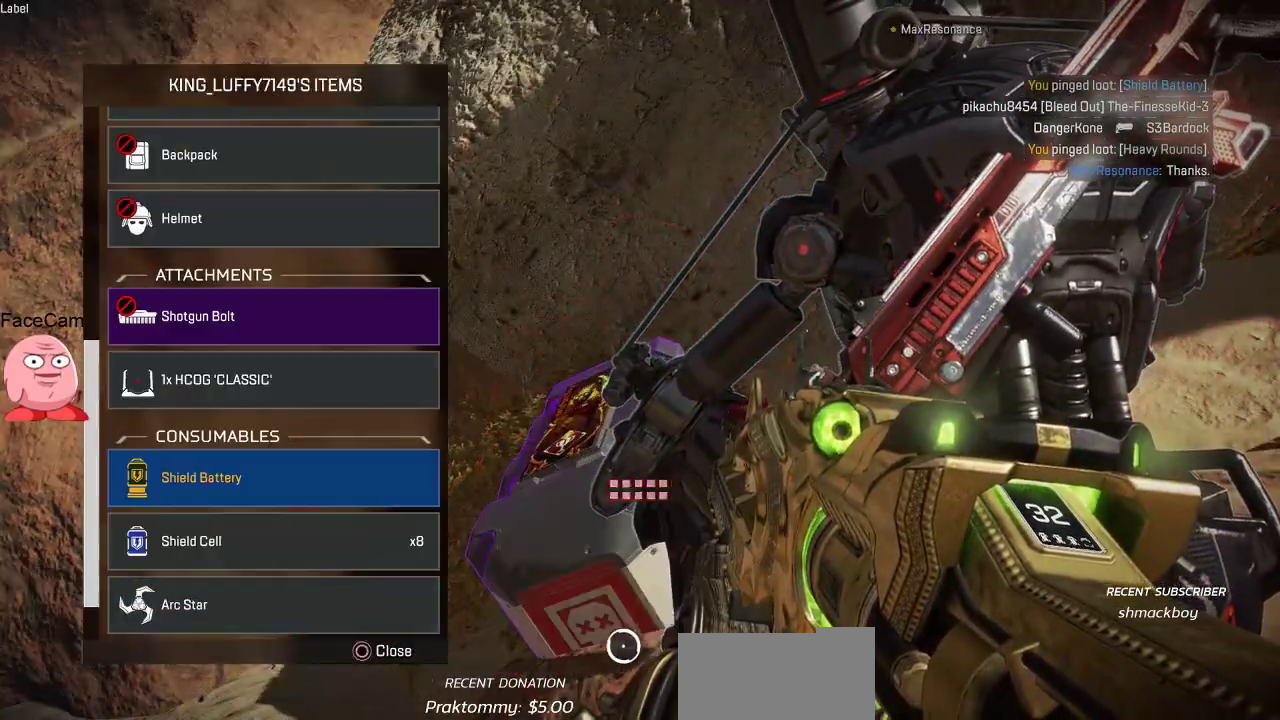
{"buttons": [], "left_stick": "center", "right_stick": "center", "button_events": [[300, "CROSS", "down"], [417, "CROSS", "up"]]}
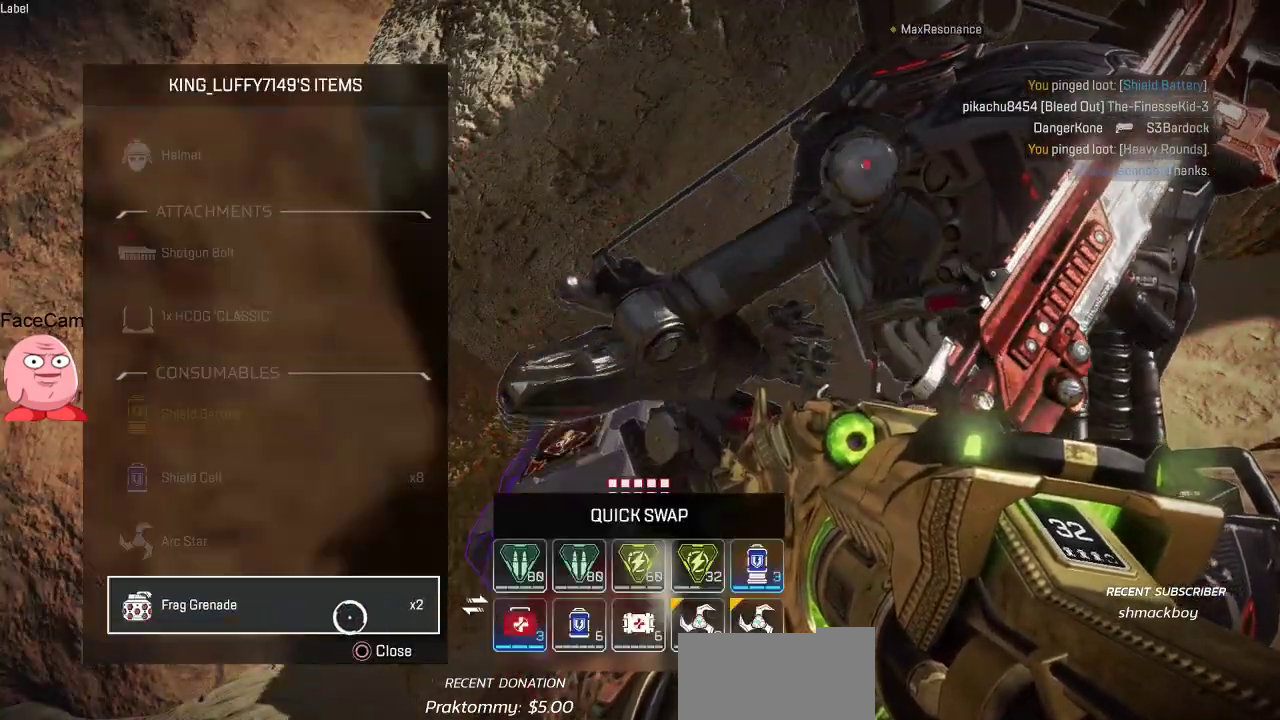
{"buttons": [], "left_stick": "center", "right_stick": "center", "button_events": [[183, "CIRCLE", "down"], [267, "CIRCLE", "up"], [333, "CROSS", "down"], [433, "CROSS", "up"]]}
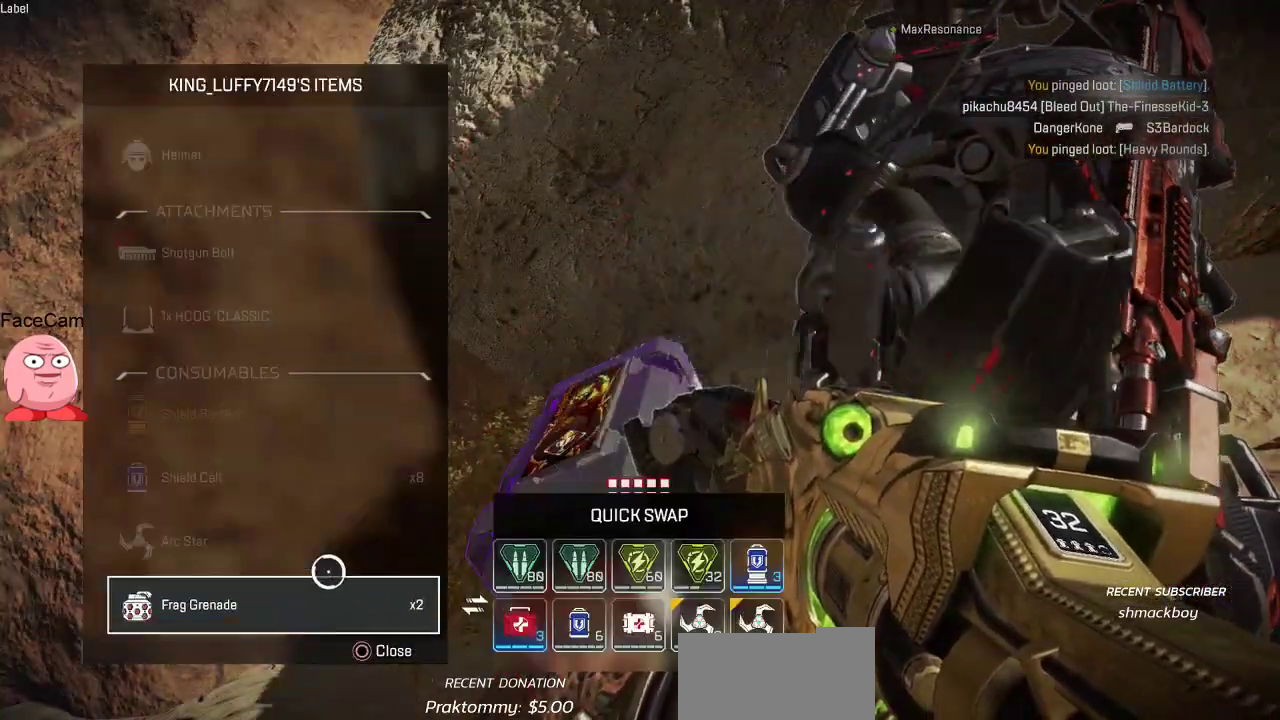
{"buttons": ["CROSS"], "left_stick": "center", "right_stick": "center", "button_events": [[133, "CIRCLE", "down"], [183, "CIRCLE", "up"], [483, "CROSS", "down"]]}
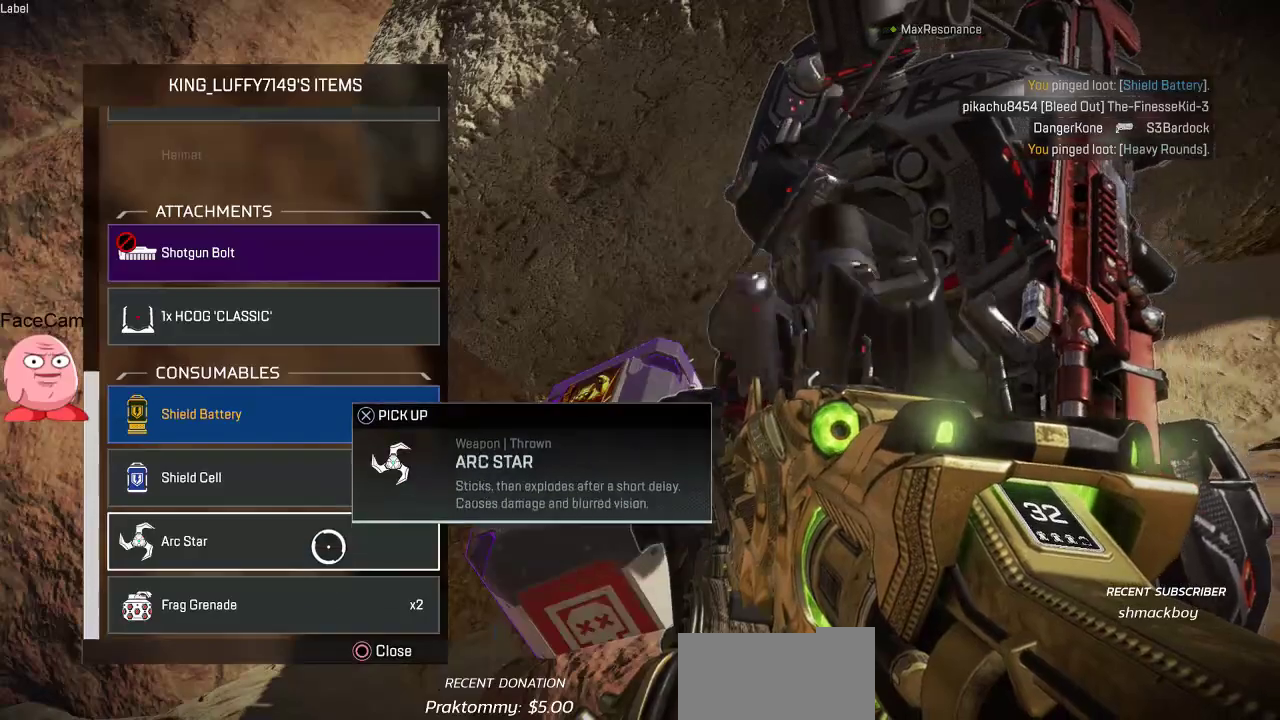
{"buttons": ["SQUARE"], "left_stick": "down", "right_stick": "center", "button_events": [[67, "CROSS", "up"], [167, "CIRCLE", "down"], [233, "CIRCLE", "up"], [450, "SQUARE", "down"]]}
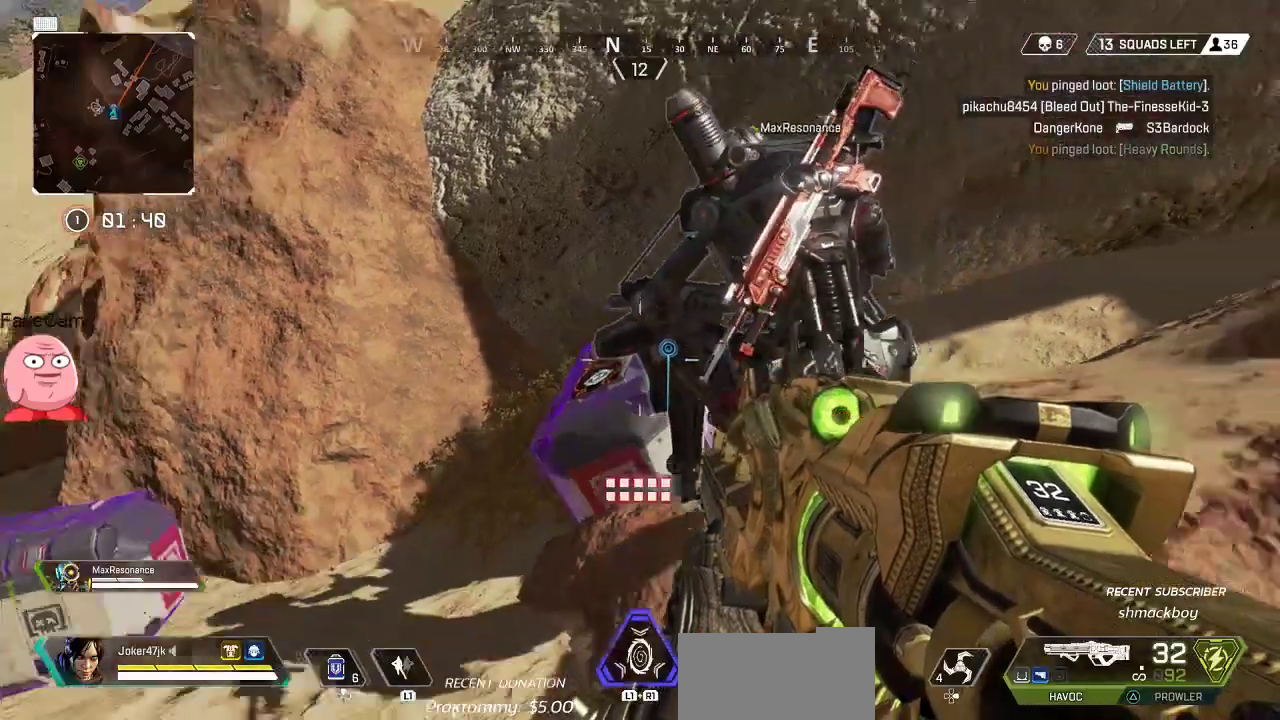
{"buttons": [], "left_stick": "left", "right_stick": "down-left", "button_events": [[50, "SQUARE", "up"], [200, "TRIANGLE", "down"], [250, "TRIANGLE", "up"]]}
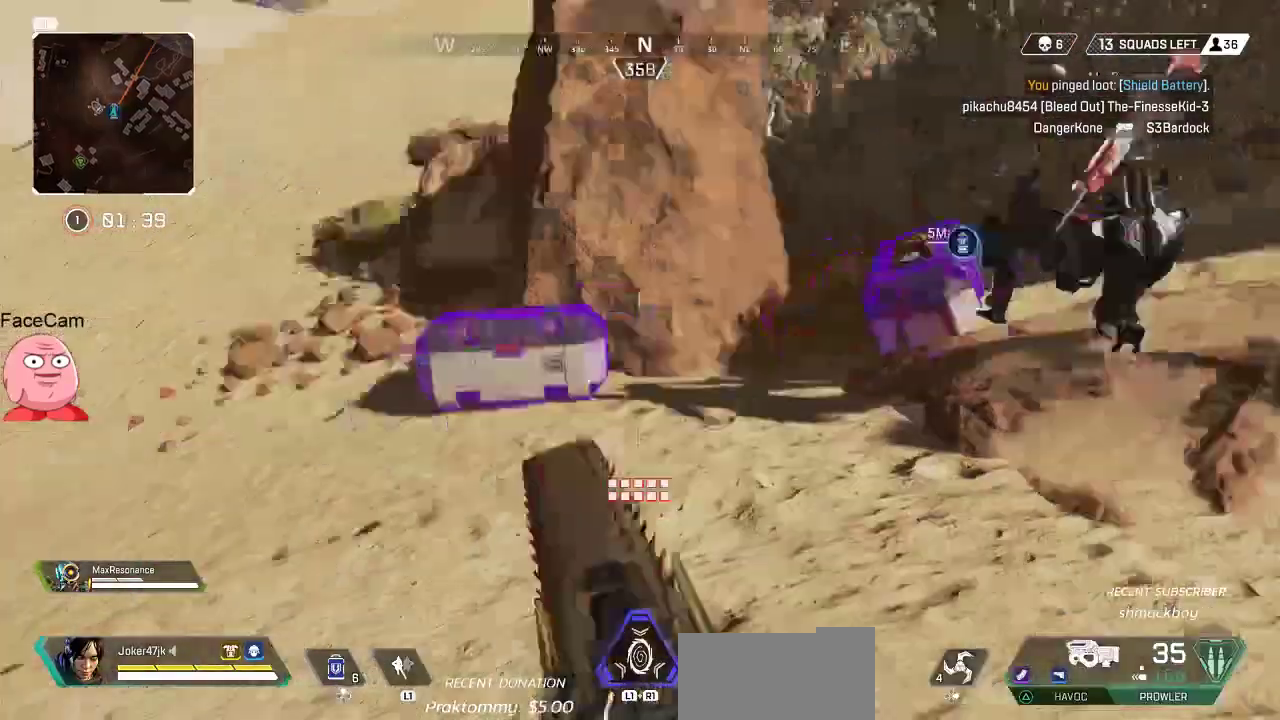
{"buttons": ["SQUARE"], "left_stick": "up", "right_stick": "center", "button_events": [[217, "L3", "down"], [333, "L3", "up"], [417, "SQUARE", "down"]]}
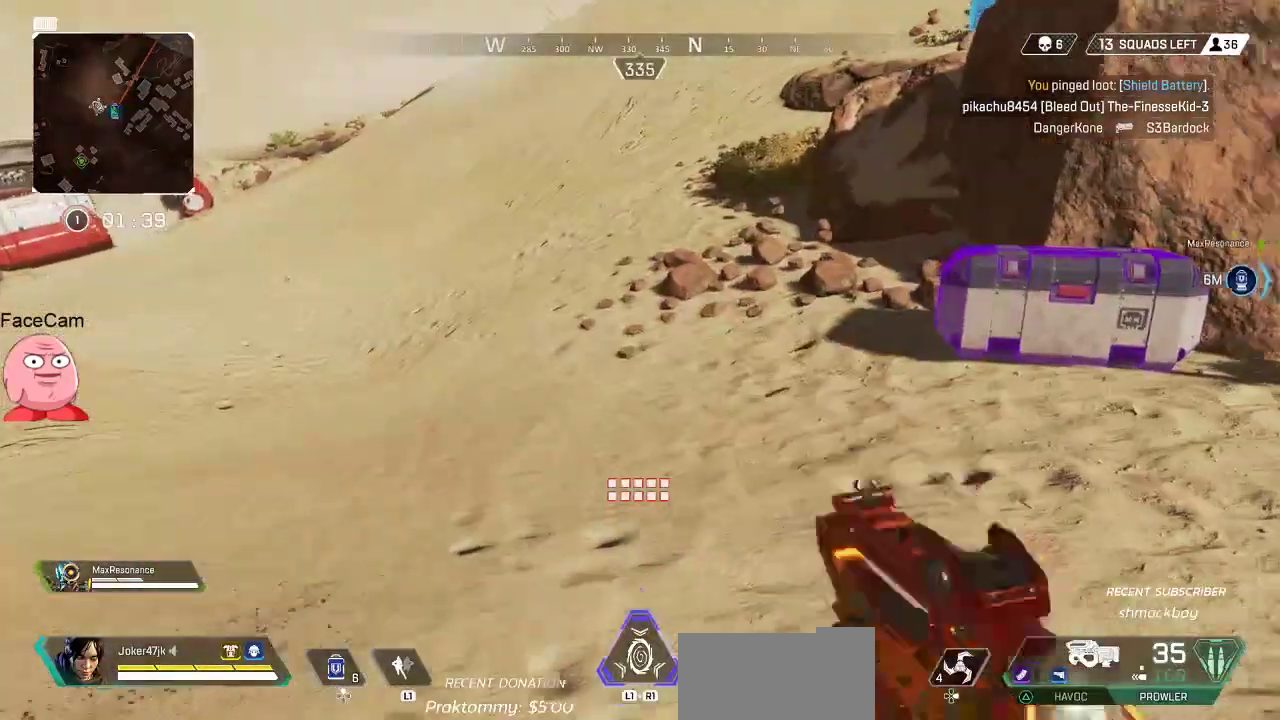
{"buttons": [], "left_stick": "up", "right_stick": "up-right", "button_events": [[17, "SQUARE", "up"], [67, "SQUARE", "down"], [133, "SQUARE", "up"], [250, "R3", "down"], [350, "R3", "up"]]}
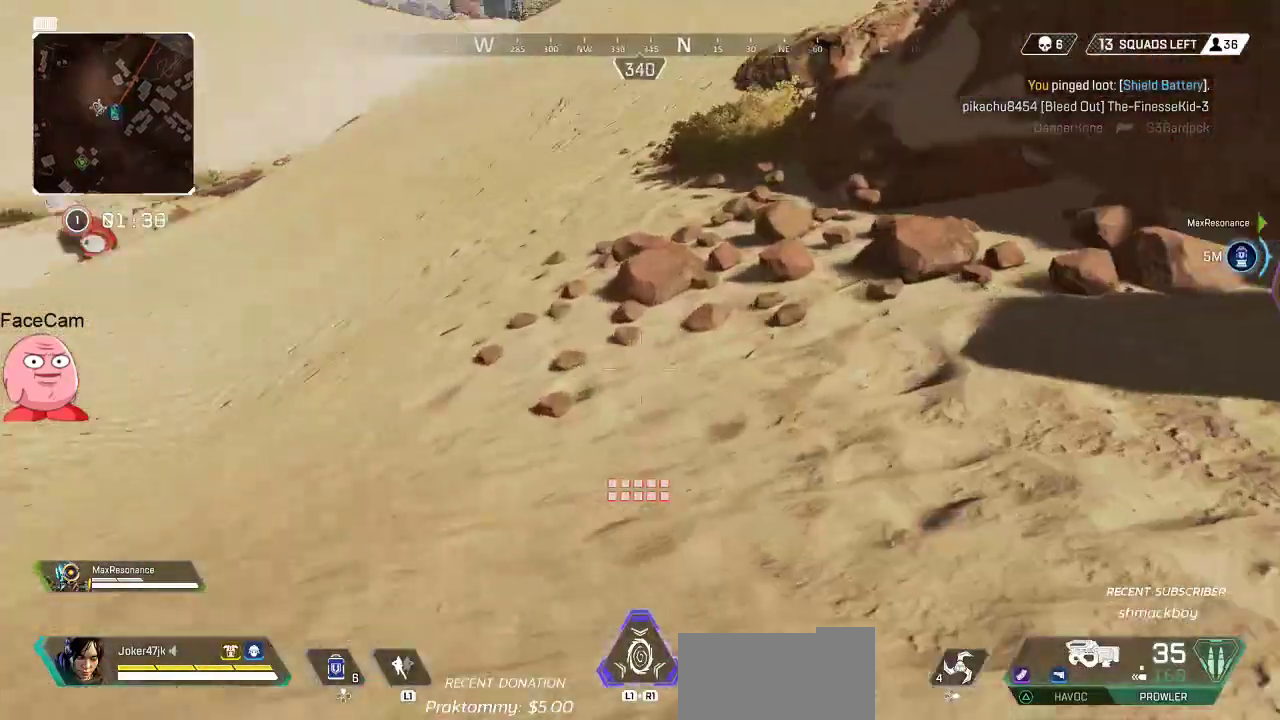
{"buttons": [], "left_stick": "up", "right_stick": "right", "button_events": [[17, "CROSS", "down"], [117, "CROSS", "up"], [217, "SQUARE", "down"], [317, "SQUARE", "up"]]}
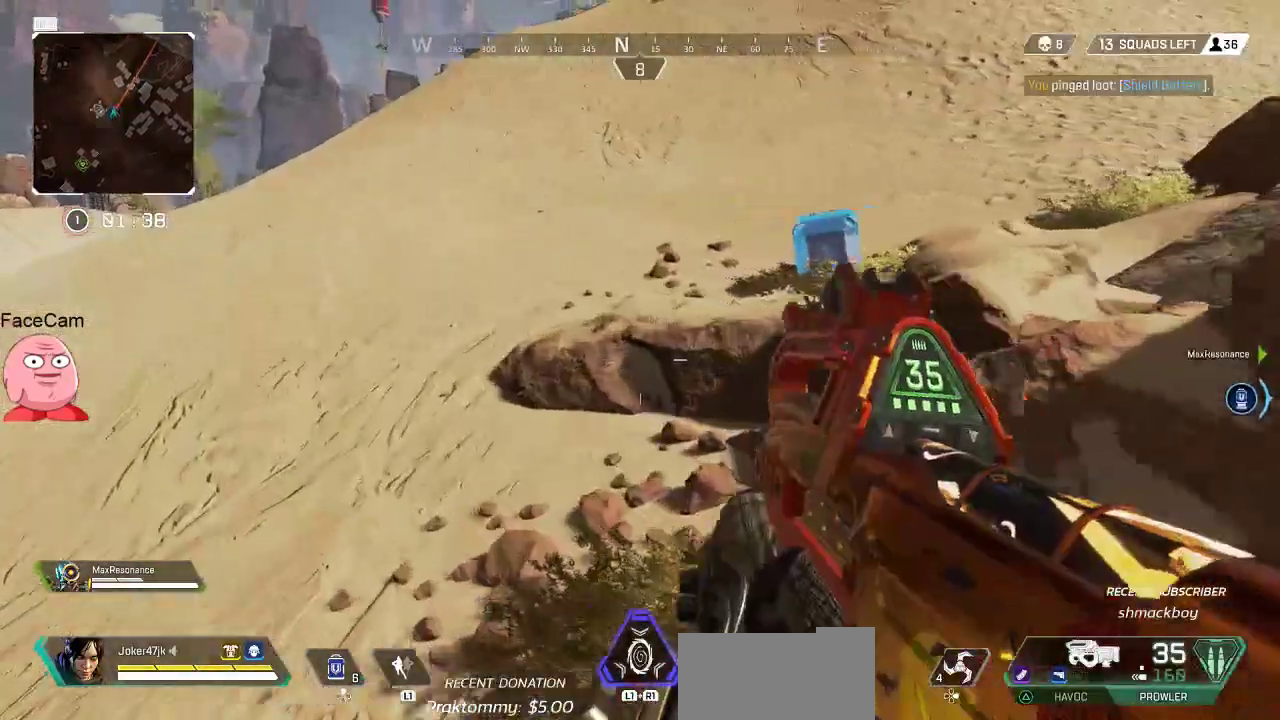
{"buttons": [], "left_stick": "up", "right_stick": "up-right", "button_events": [[267, "L3", "down"], [367, "L3", "up"]]}
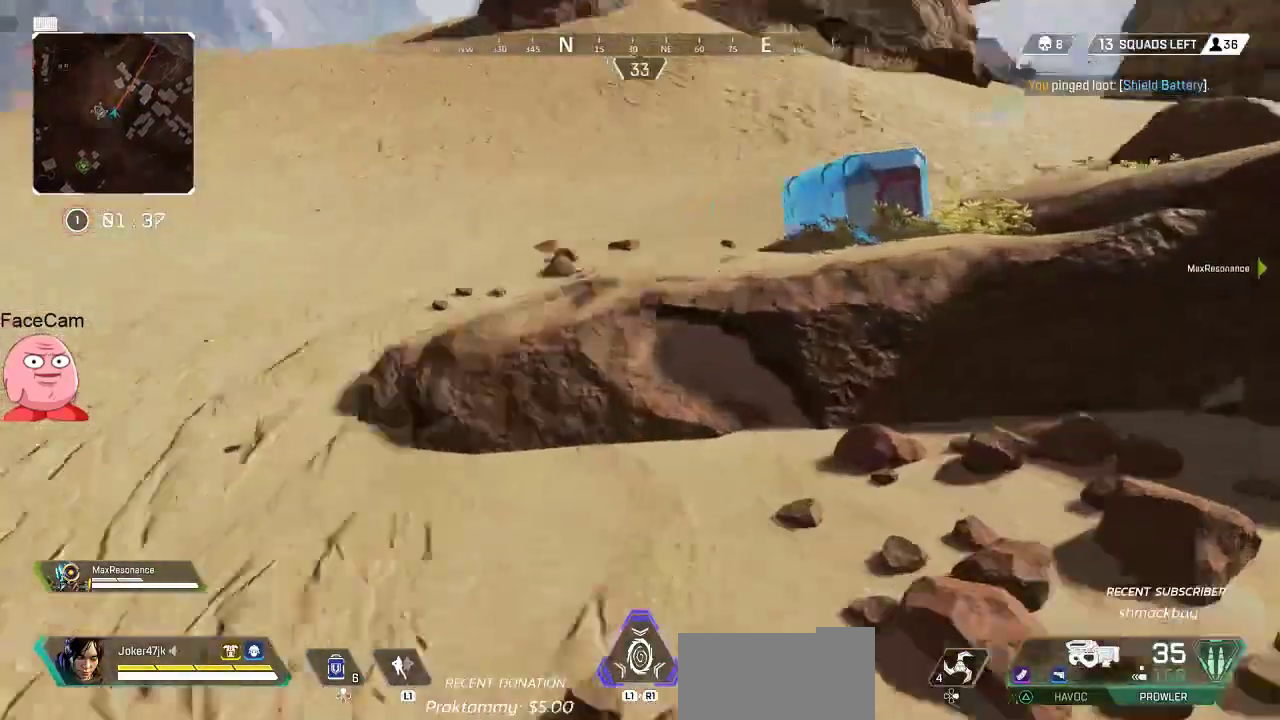
{"buttons": [], "left_stick": "up", "right_stick": "down-right", "button_events": [[233, "CROSS", "down"], [300, "CROSS", "up"]]}
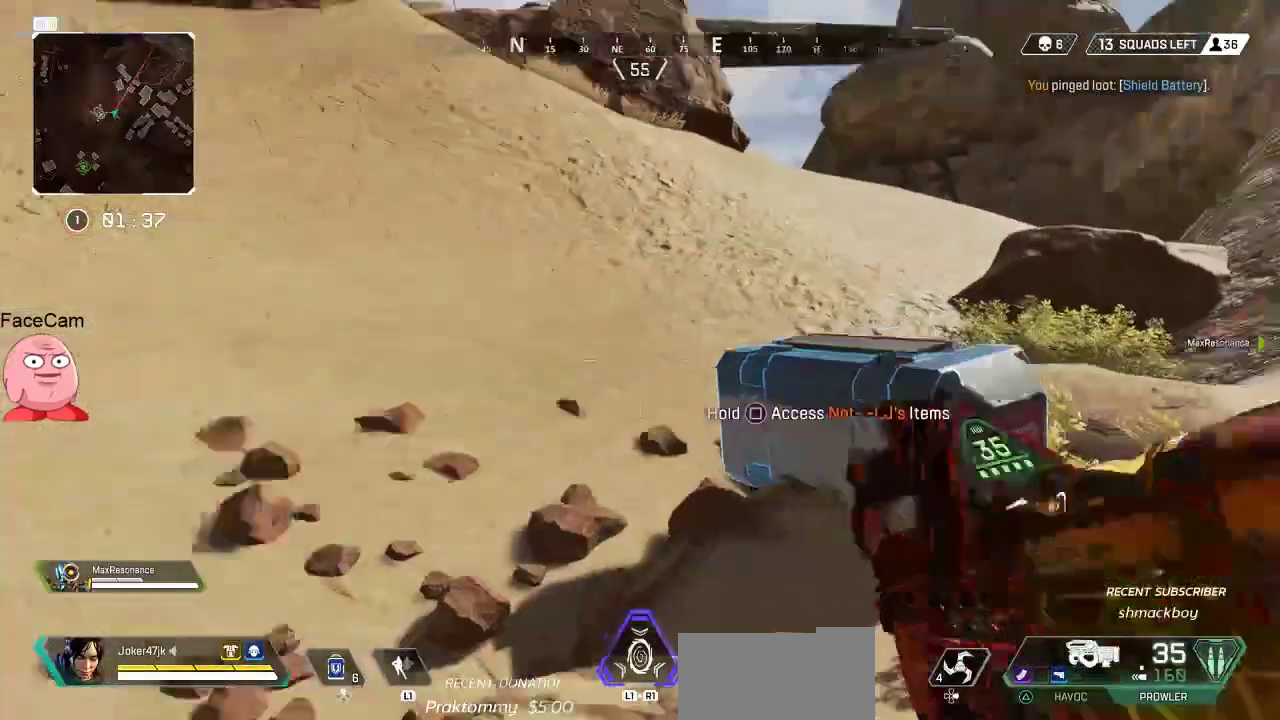
{"buttons": ["SQUARE"], "left_stick": "center", "right_stick": "center", "button_events": [[100, "SQUARE", "down"]]}
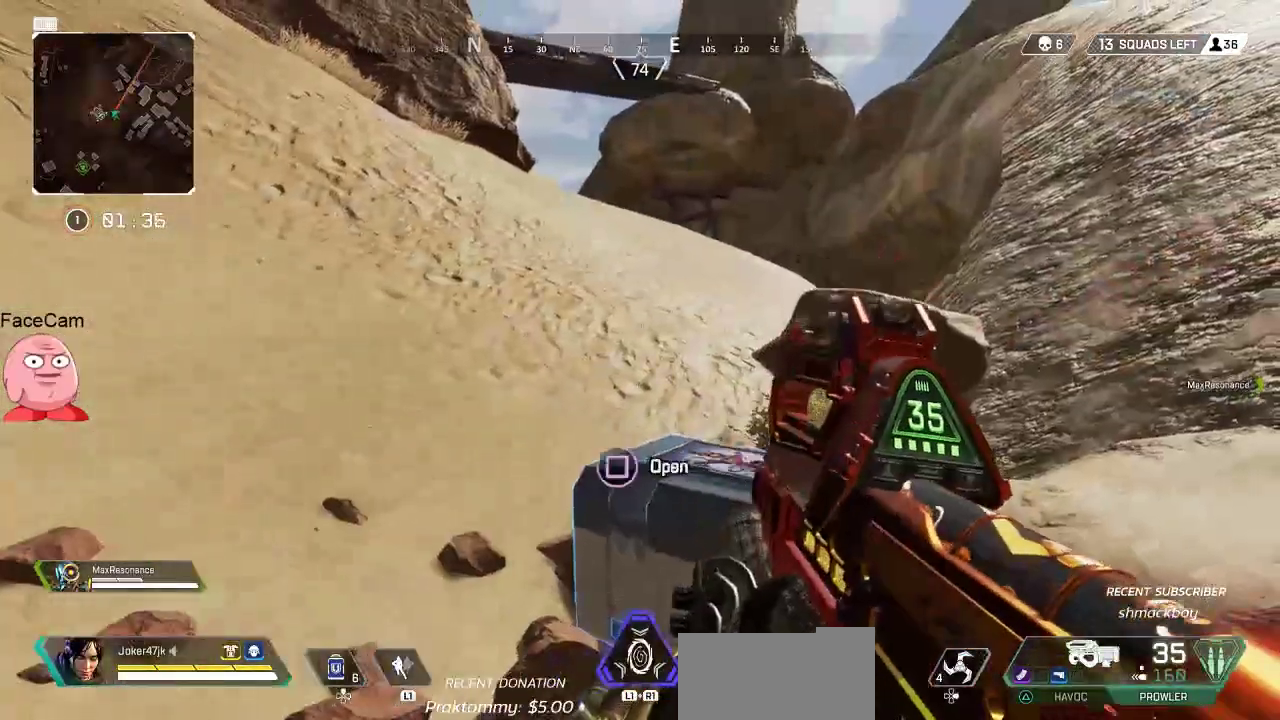
{"buttons": [], "left_stick": "down", "right_stick": "down", "button_events": [[350, "SQUARE", "up"]]}
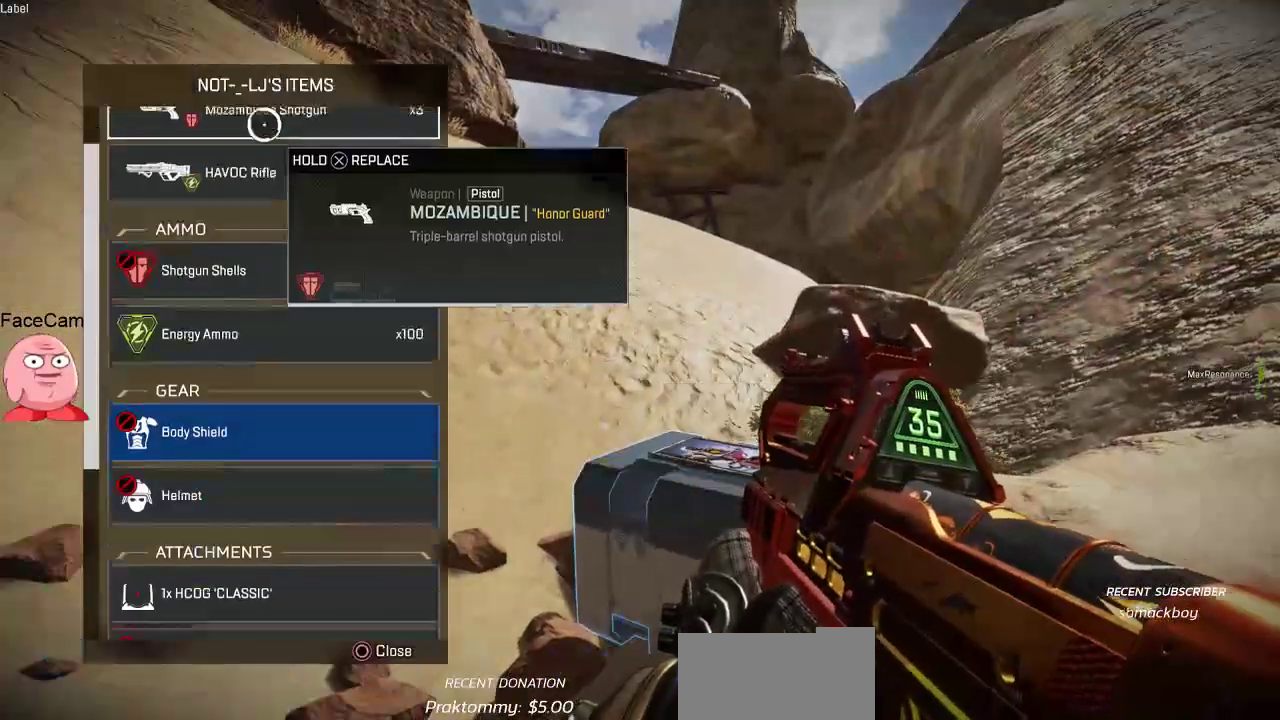
{"buttons": ["CROSS"], "left_stick": "up", "right_stick": "center", "button_events": [[500, "CROSS", "down"]]}
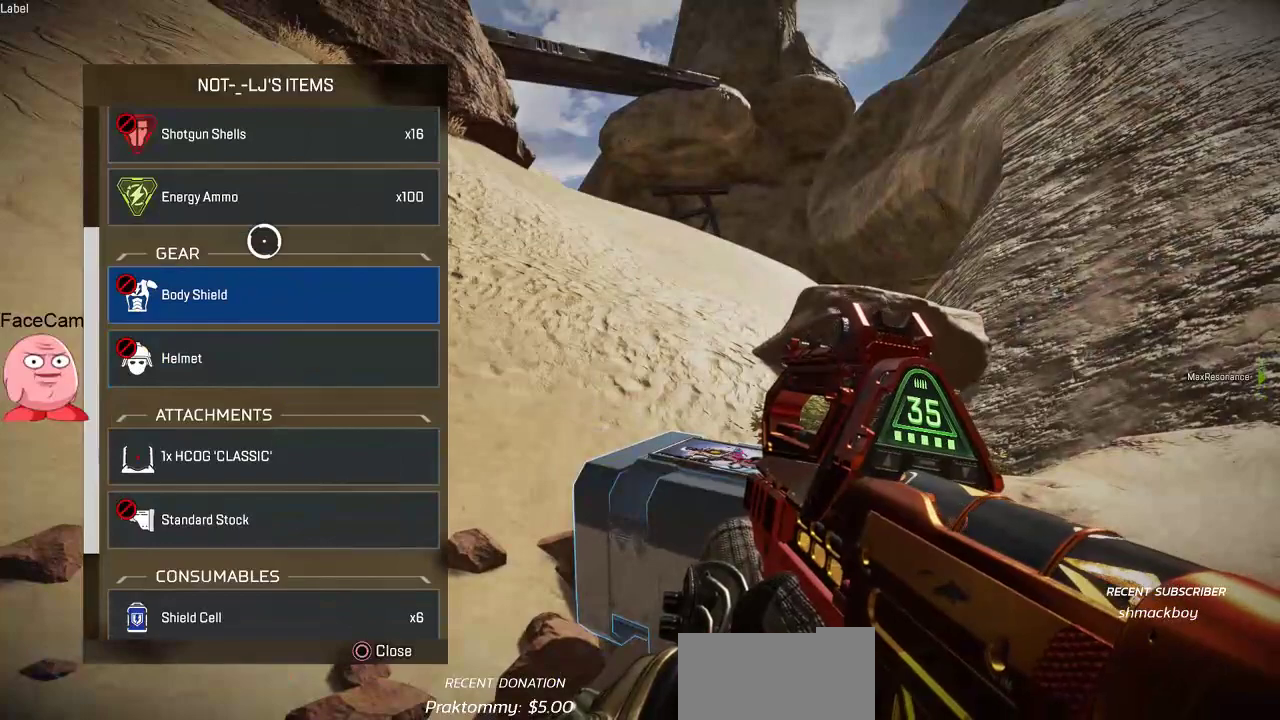
{"buttons": [], "left_stick": "center", "right_stick": "center", "button_events": [[100, "CROSS", "up"], [300, "CROSS", "down"], [433, "CROSS", "up"]]}
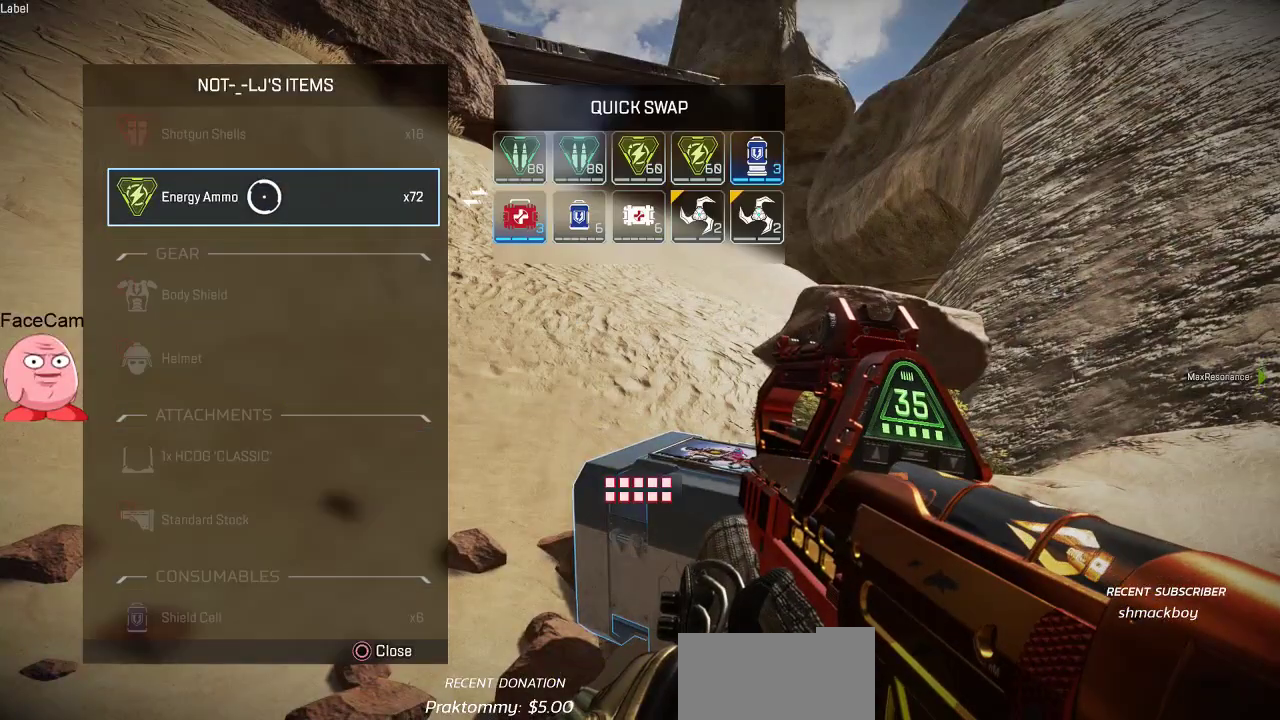
{"buttons": [], "left_stick": "right", "right_stick": "center", "button_events": []}